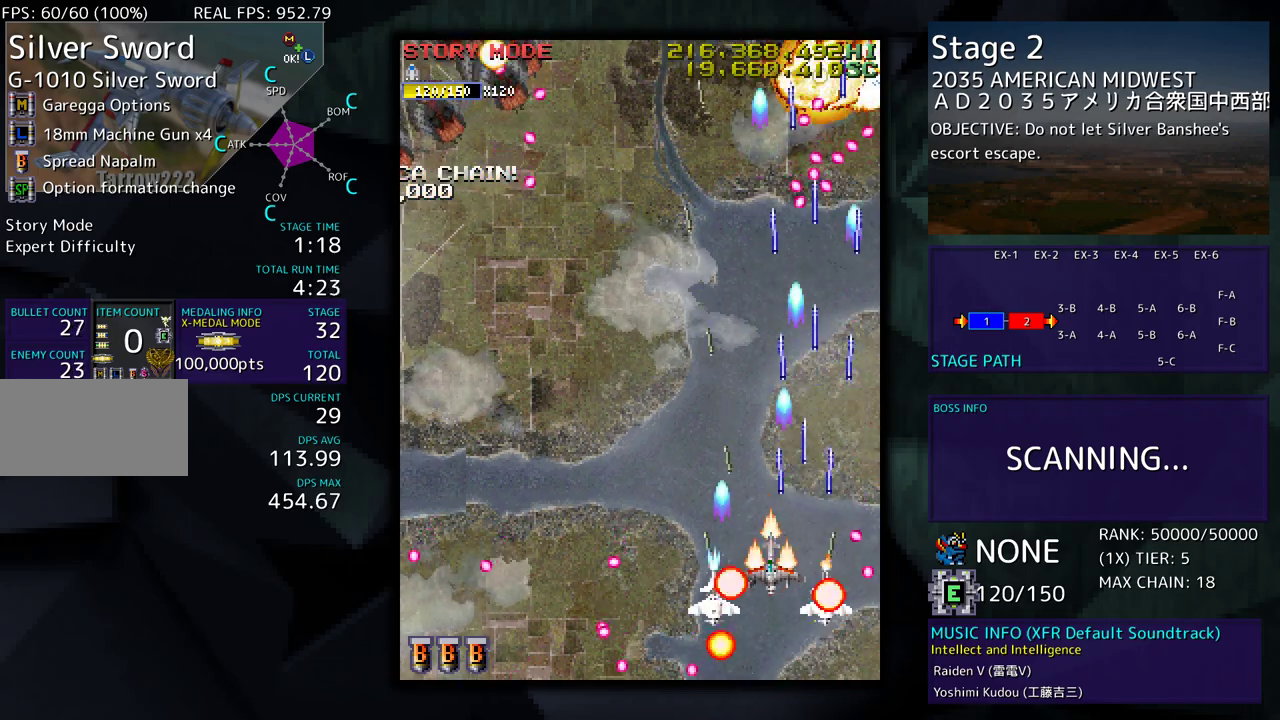
Gameplay with a controller (arcade stick); each line is a JSON object with the inputs held at the frame after it. "events" lists button and stick changes between this image and that frame as [ms after this image, input, new state], when the widget could be followed in between. Not read: L3 R3 other_buttons.
{"buttons": ["DPAD_LEFT"], "events": [[67, "DPAD_LEFT", "down"], [250, "DPAD_UP", "up"], [283, "DPAD_DOWN", "down"], [400, "DPAD_DOWN", "up"]]}
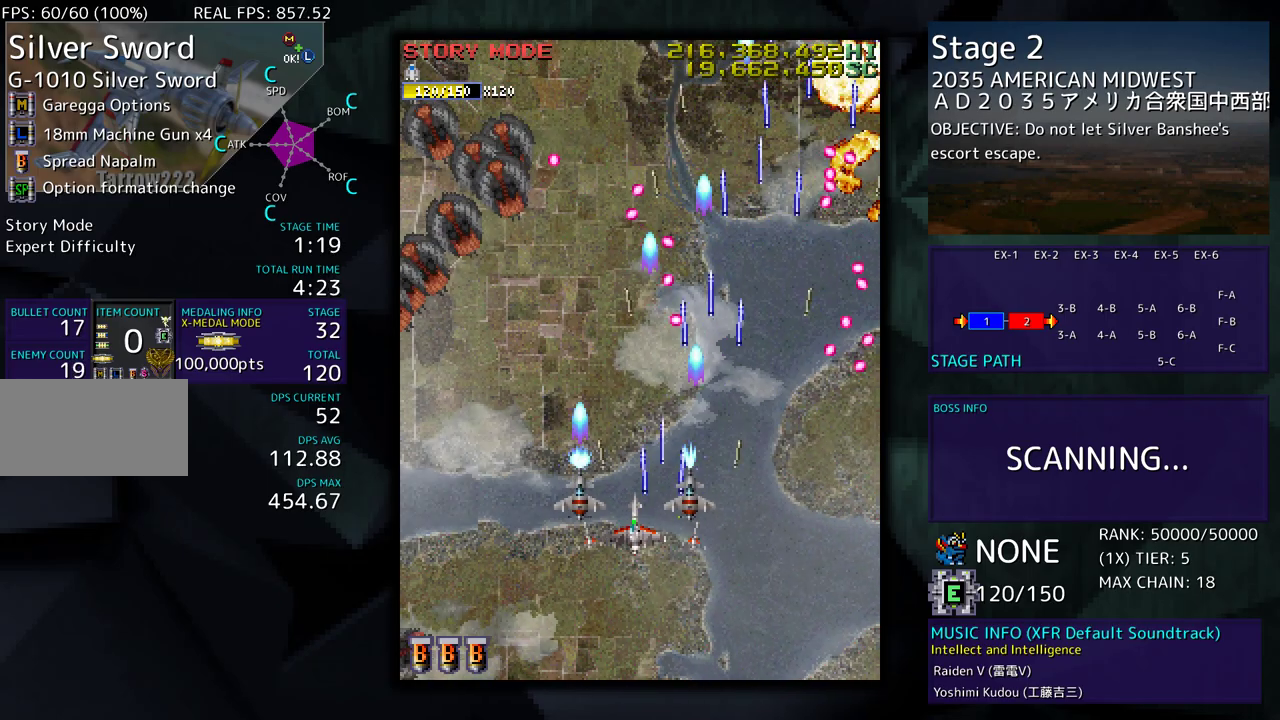
{"buttons": ["DPAD_DOWN", "DPAD_LEFT"], "events": [[317, "DPAD_DOWN", "down"]]}
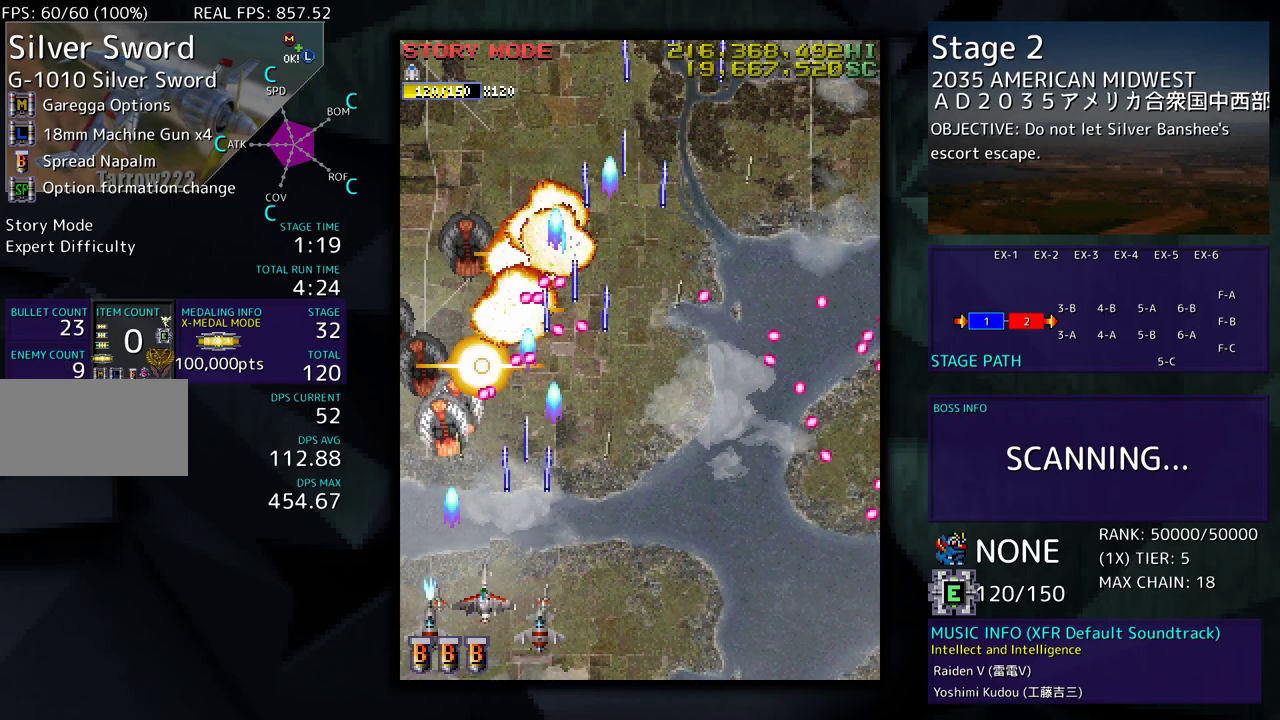
{"buttons": ["DPAD_RIGHT"], "events": [[117, "DPAD_LEFT", "up"], [167, "DPAD_RIGHT", "down"], [483, "DPAD_DOWN", "up"]]}
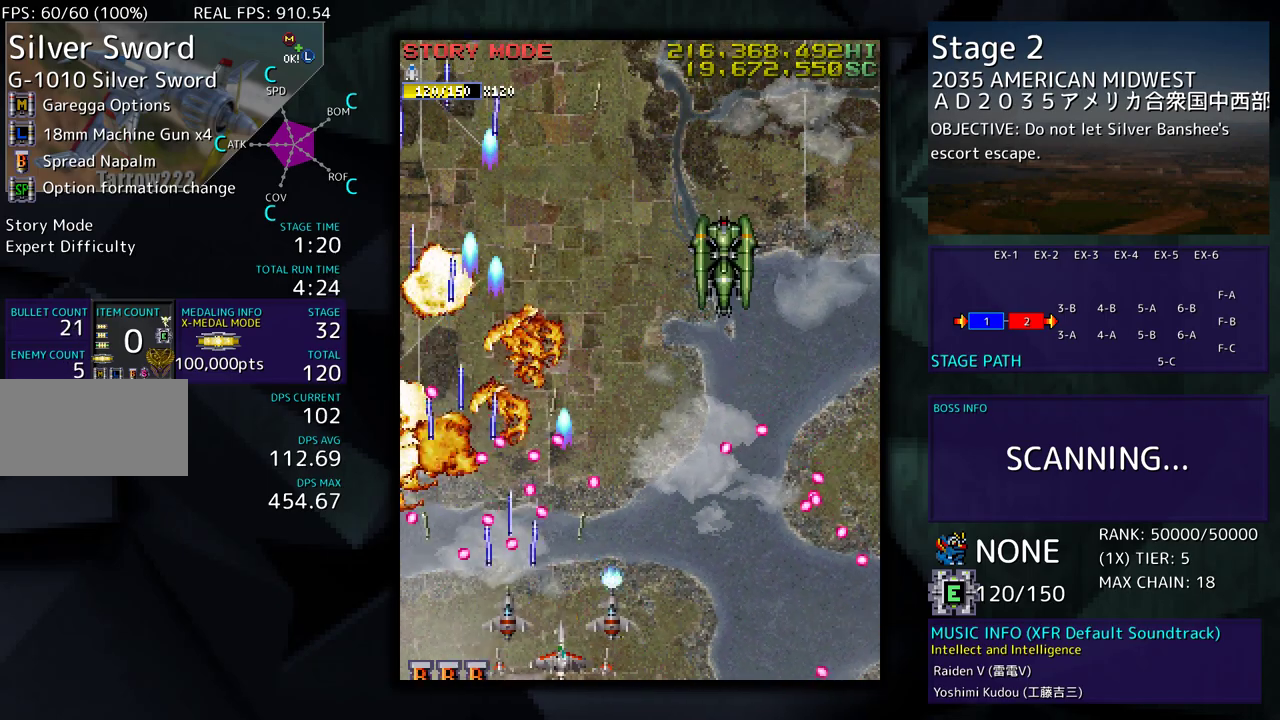
{"buttons": [], "events": [[367, "DPAD_RIGHT", "up"]]}
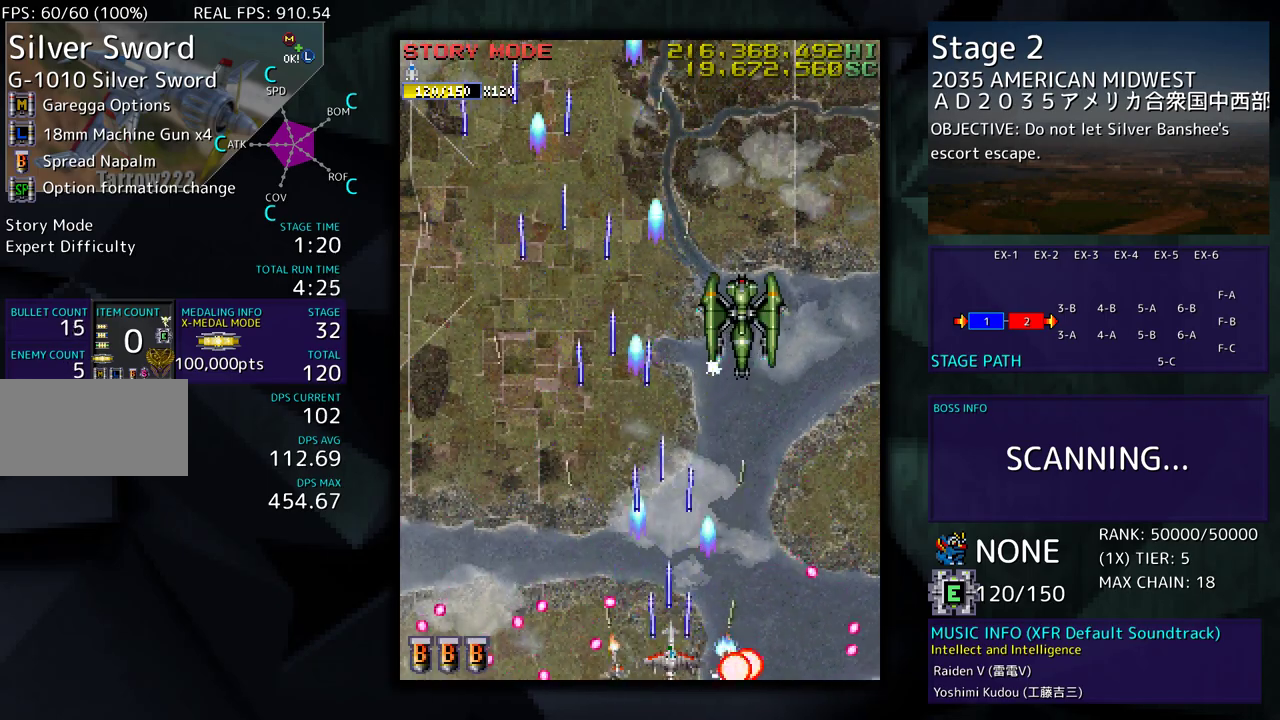
{"buttons": ["DPAD_UP", "DPAD_LEFT"], "events": [[150, "DPAD_UP", "down"], [167, "DPAD_LEFT", "down"], [317, "DPAD_UP", "up"], [483, "DPAD_UP", "down"]]}
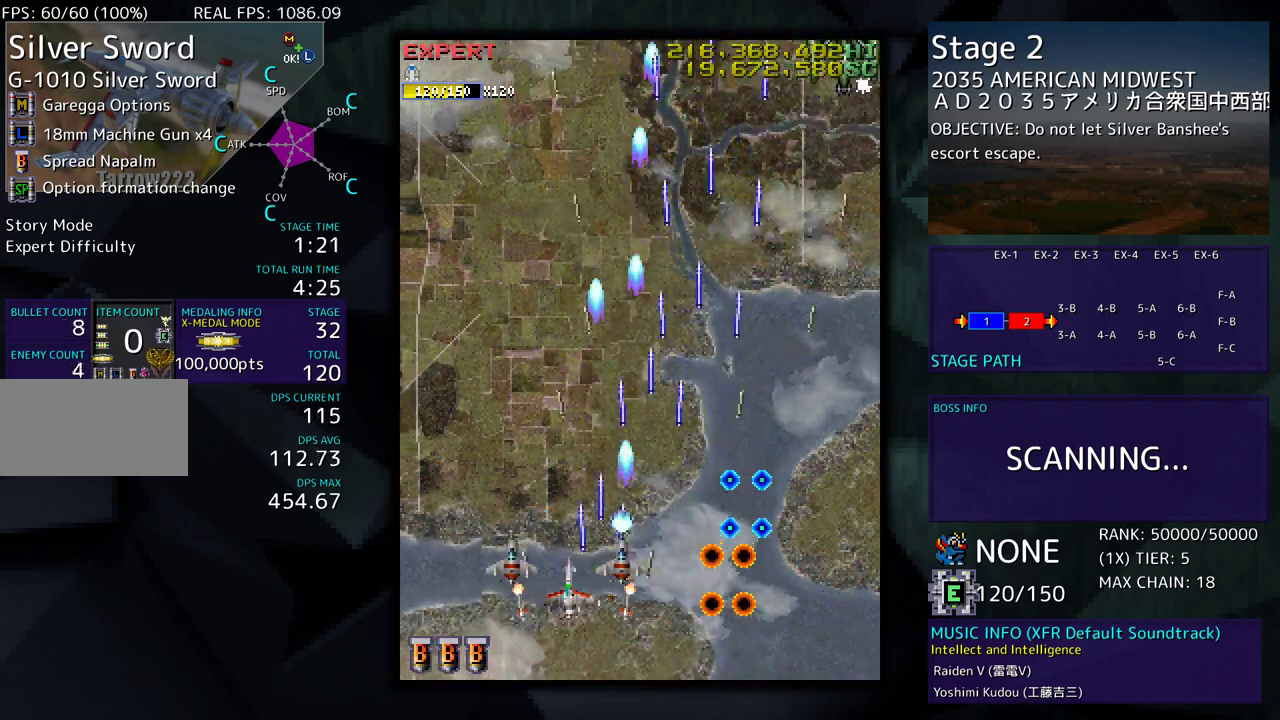
{"buttons": ["DPAD_DOWN", "DPAD_RIGHT"], "events": [[183, "DPAD_LEFT", "up"], [217, "DPAD_UP", "up"], [433, "DPAD_DOWN", "down"], [450, "DPAD_RIGHT", "down"]]}
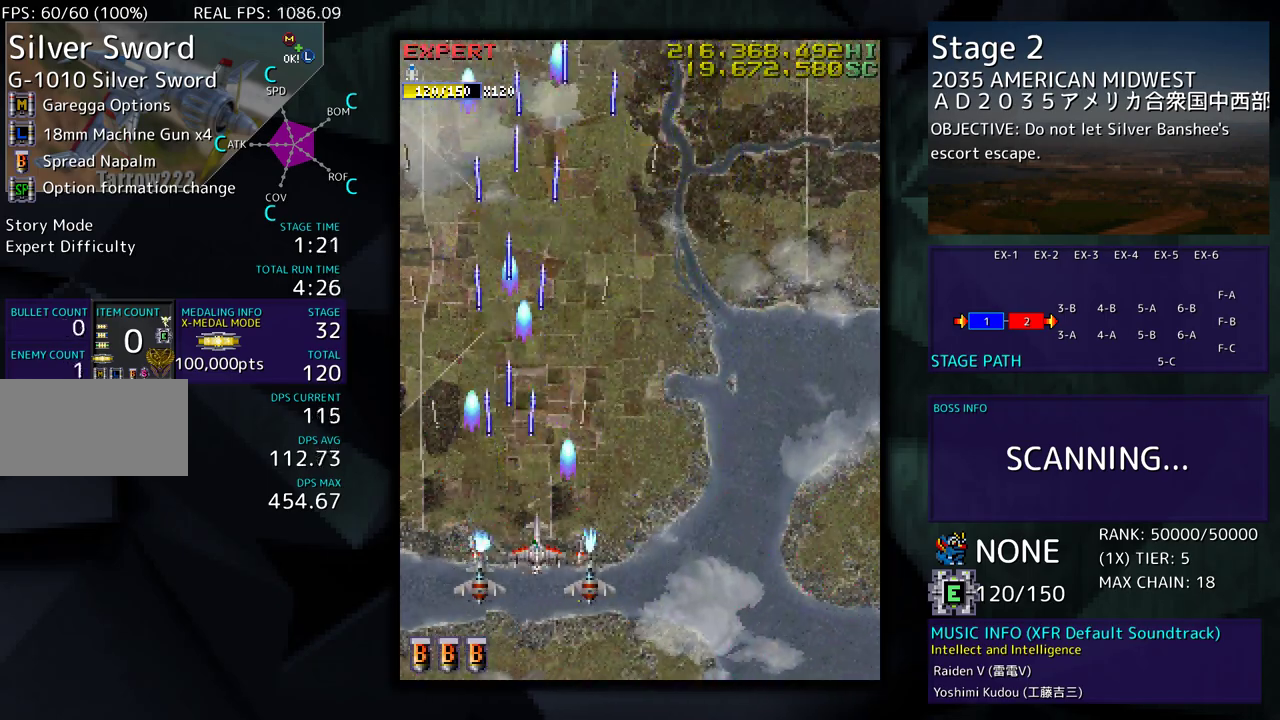
{"buttons": [], "events": [[117, "DPAD_DOWN", "up"], [167, "DPAD_RIGHT", "up"]]}
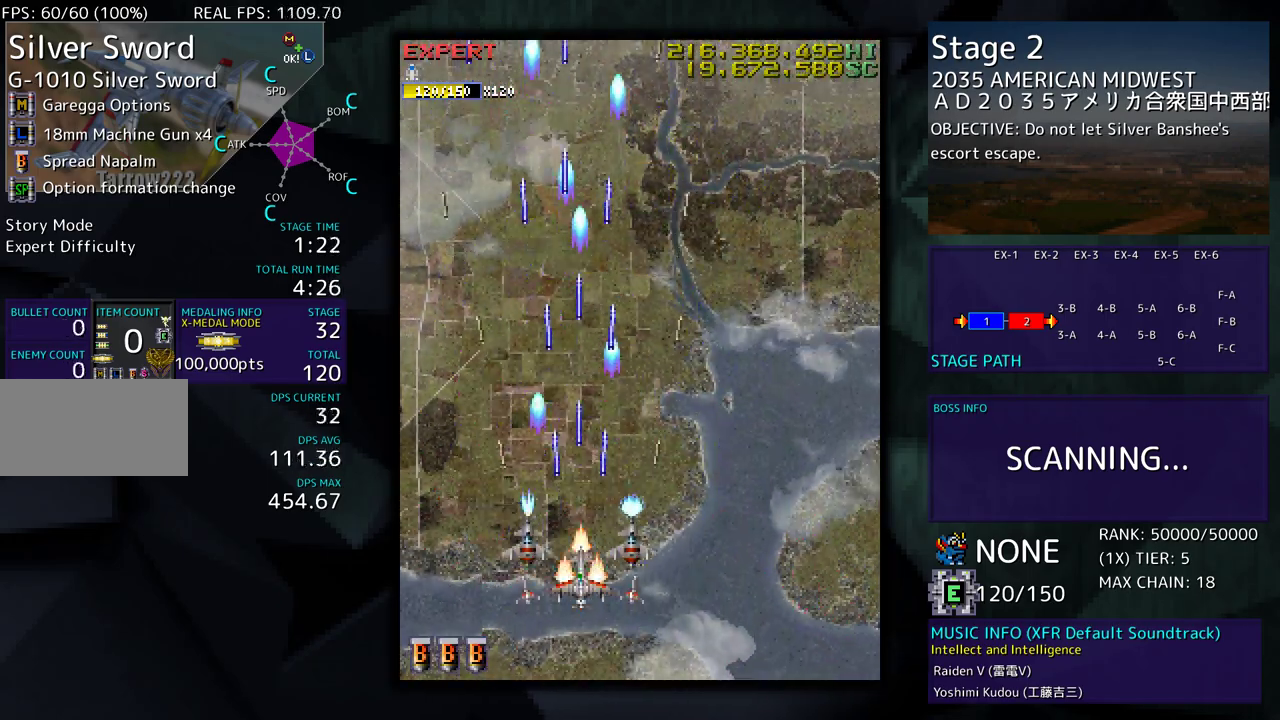
{"buttons": [], "events": []}
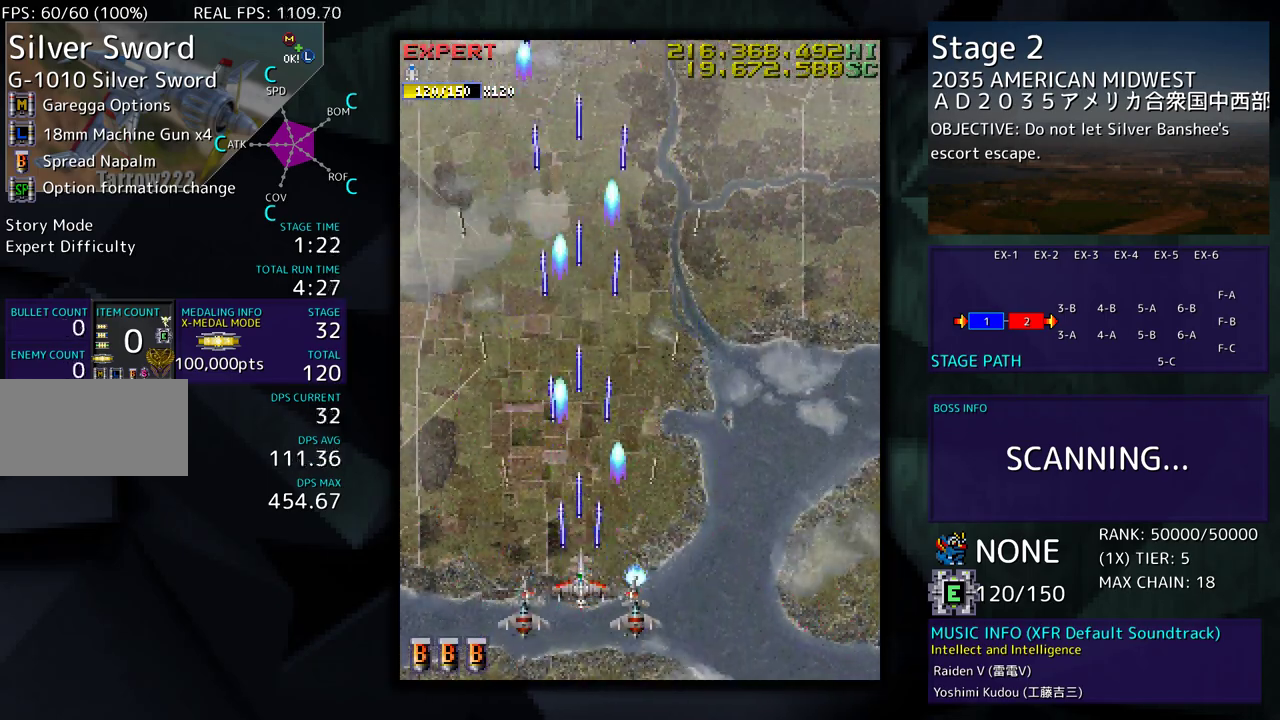
{"buttons": [], "events": [[17, "DPAD_DOWN", "down"], [17, "DPAD_LEFT", "down"], [50, "DPAD_DOWN", "up"], [117, "DPAD_LEFT", "up"], [317, "DPAD_LEFT", "down"], [500, "DPAD_LEFT", "up"]]}
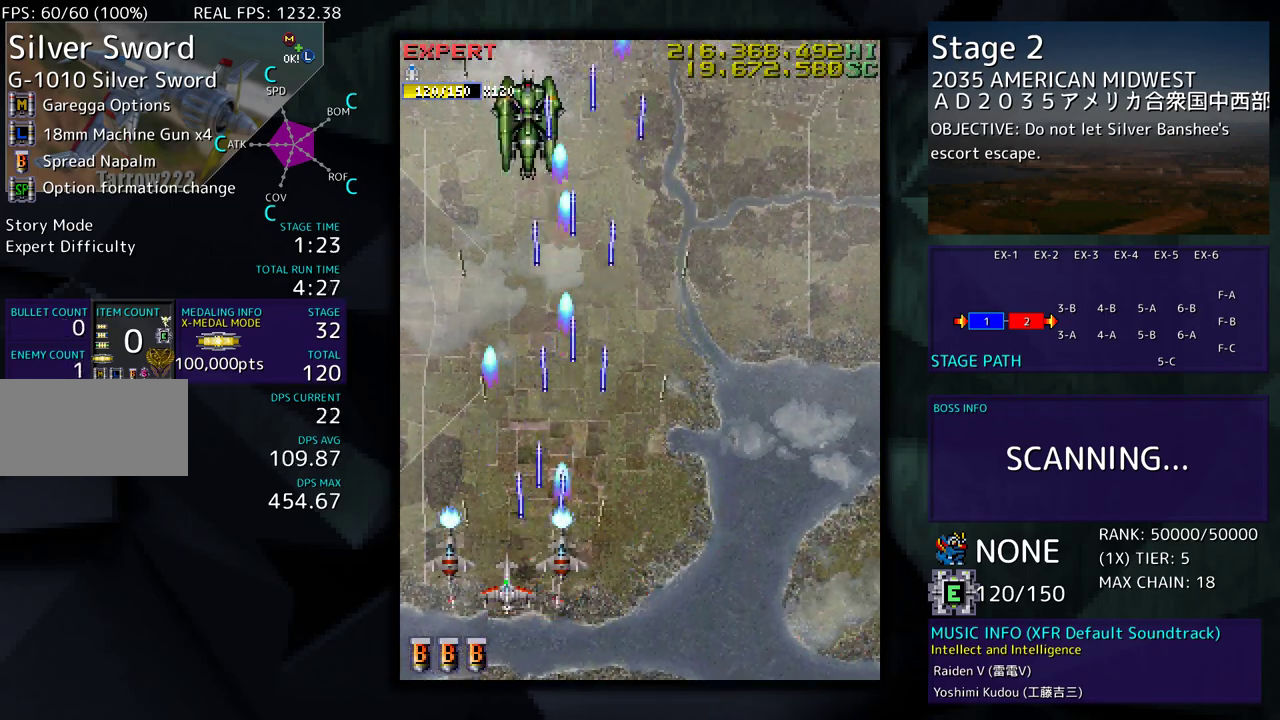
{"buttons": [], "events": [[17, "DPAD_UP", "down"], [117, "DPAD_UP", "up"], [233, "DPAD_DOWN", "down"], [250, "DPAD_RIGHT", "down"], [483, "DPAD_DOWN", "up"], [483, "DPAD_RIGHT", "up"]]}
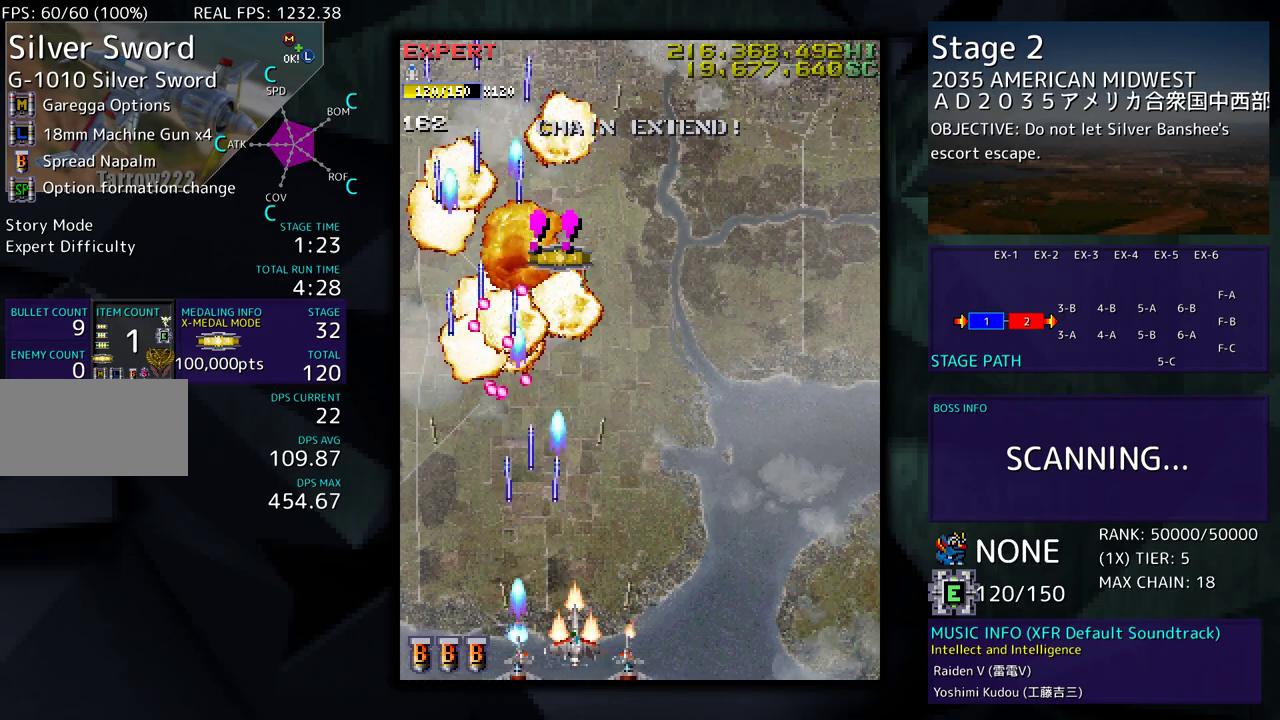
{"buttons": ["DPAD_UP", "DPAD_RIGHT"], "events": [[83, "DPAD_RIGHT", "down"], [250, "DPAD_UP", "down"]]}
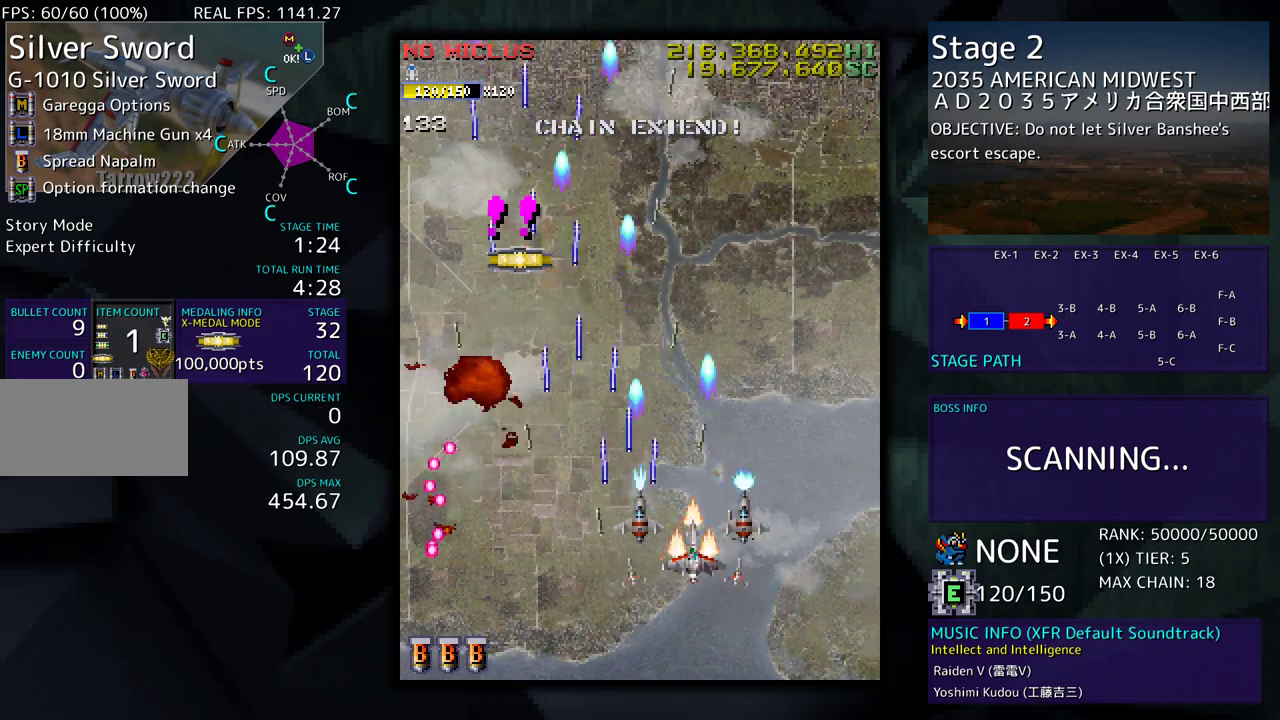
{"buttons": [], "events": [[100, "DPAD_UP", "up"], [117, "DPAD_RIGHT", "up"], [350, "DPAD_LEFT", "down"], [367, "DPAD_UP", "down"], [417, "DPAD_LEFT", "up"], [450, "DPAD_RIGHT", "down"], [450, "DPAD_UP", "up"], [500, "DPAD_RIGHT", "up"]]}
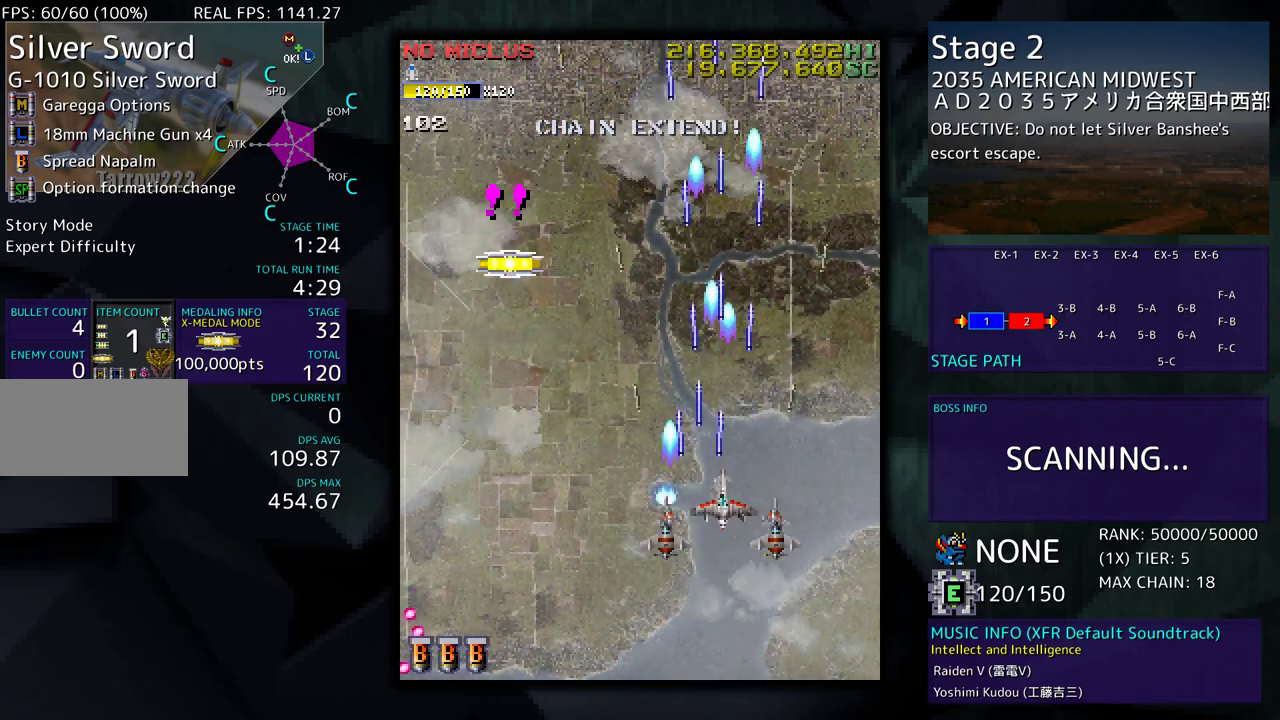
{"buttons": ["DPAD_UP", "DPAD_LEFT"], "events": [[183, "DPAD_RIGHT", "down"], [283, "DPAD_RIGHT", "up"], [467, "DPAD_LEFT", "down"], [467, "DPAD_UP", "down"]]}
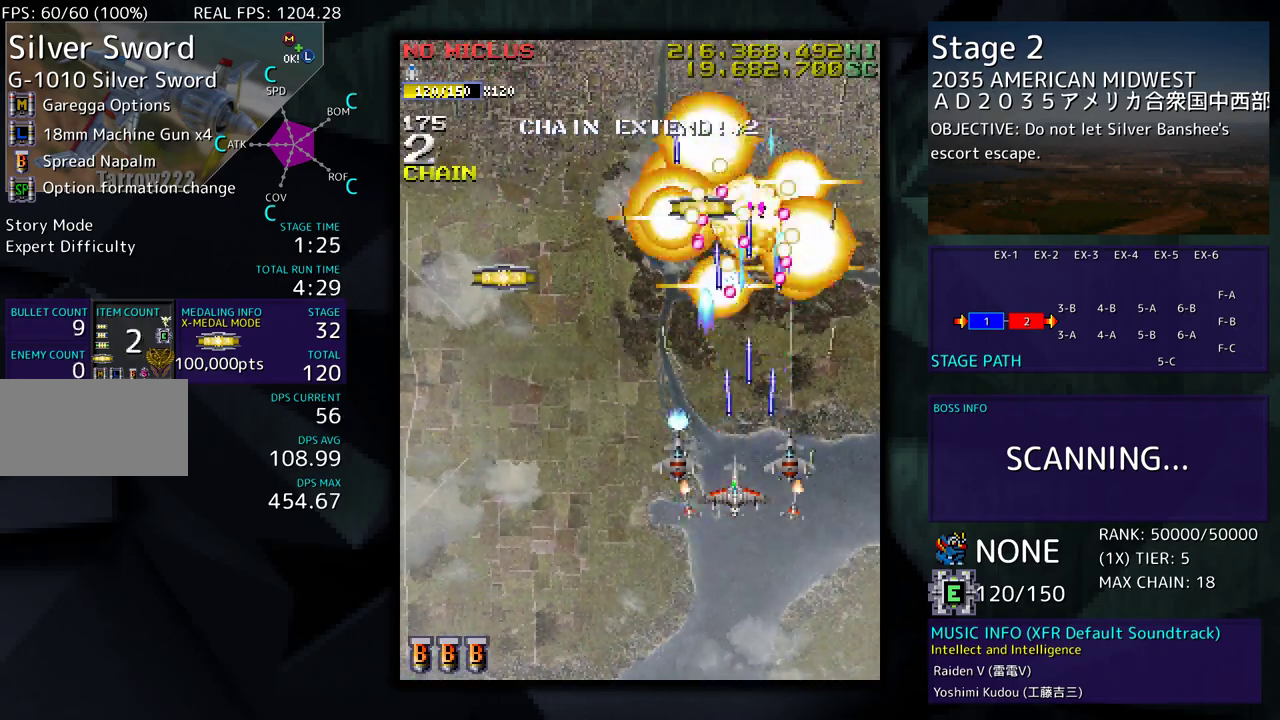
{"buttons": ["DPAD_UP", "DPAD_LEFT"], "events": []}
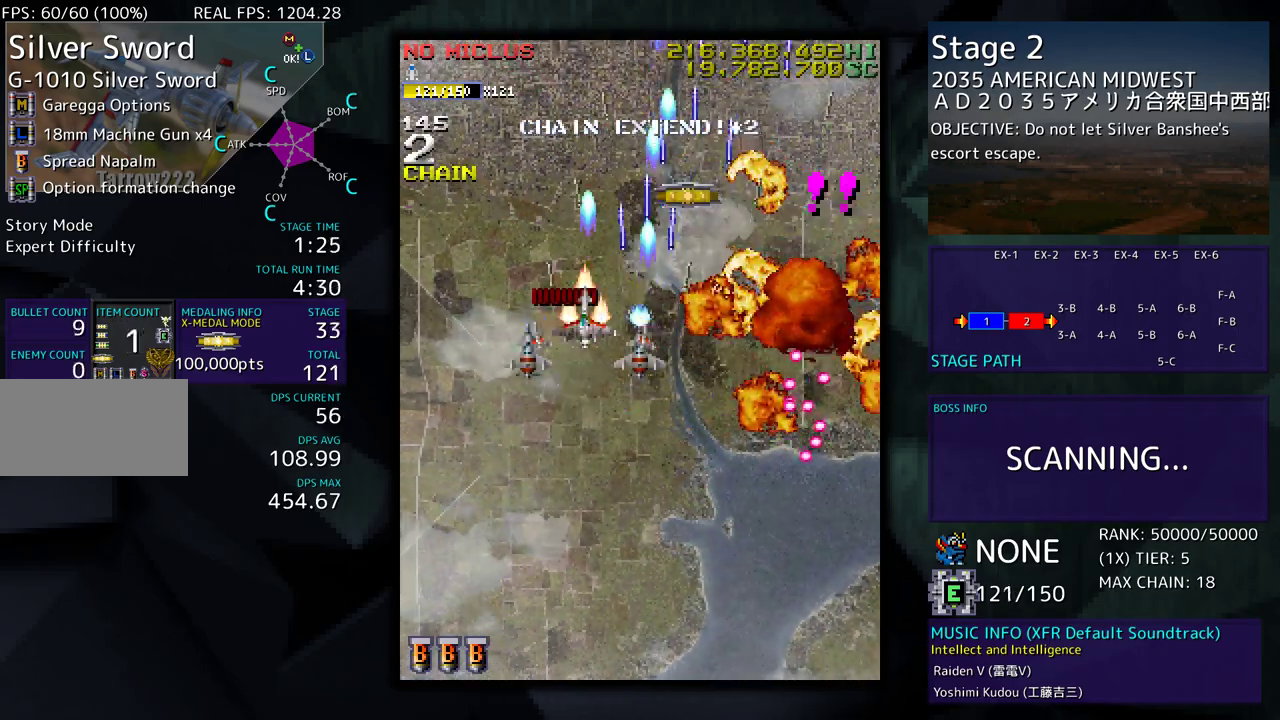
{"buttons": ["DPAD_DOWN", "DPAD_RIGHT"], "events": [[33, "DPAD_LEFT", "up"], [67, "DPAD_RIGHT", "down"], [100, "DPAD_UP", "up"], [117, "DPAD_DOWN", "down"], [133, "DPAD_RIGHT", "up"], [183, "DPAD_LEFT", "down"], [467, "DPAD_LEFT", "up"], [500, "DPAD_RIGHT", "down"]]}
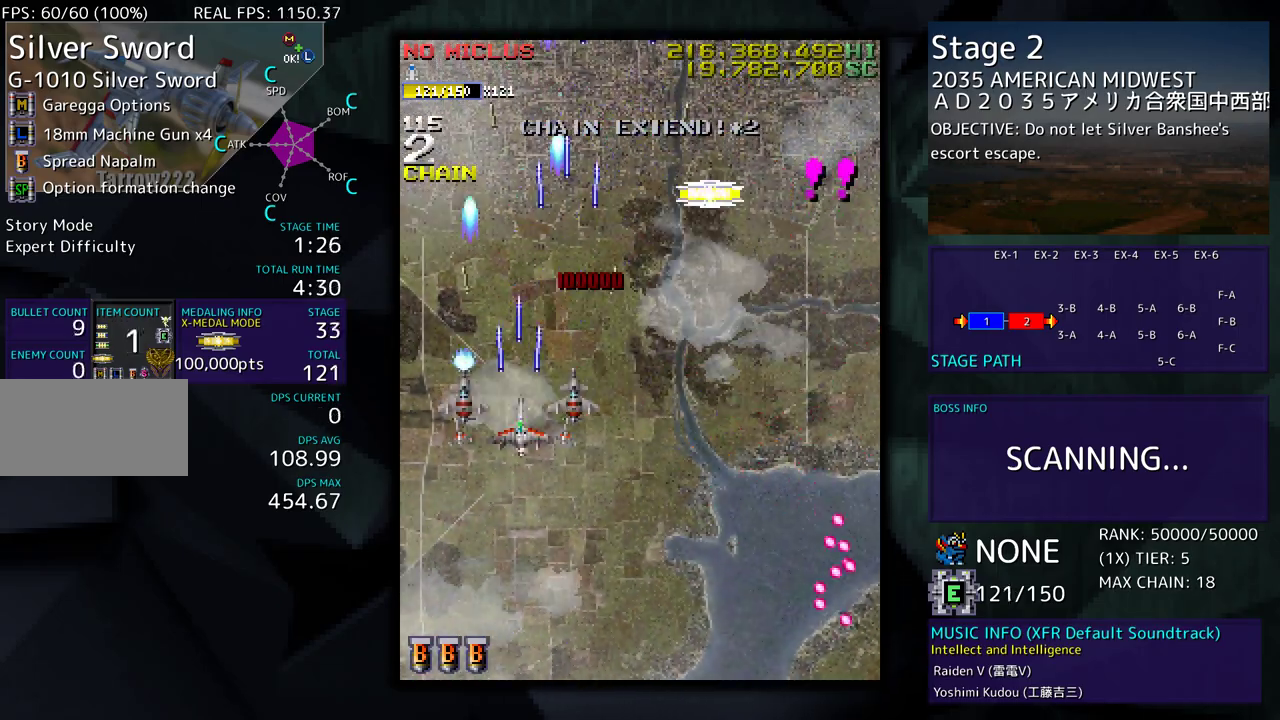
{"buttons": ["DPAD_LEFT"], "events": [[100, "DPAD_DOWN", "up"], [133, "DPAD_RIGHT", "up"], [400, "DPAD_DOWN", "down"], [417, "DPAD_LEFT", "down"], [467, "DPAD_DOWN", "up"]]}
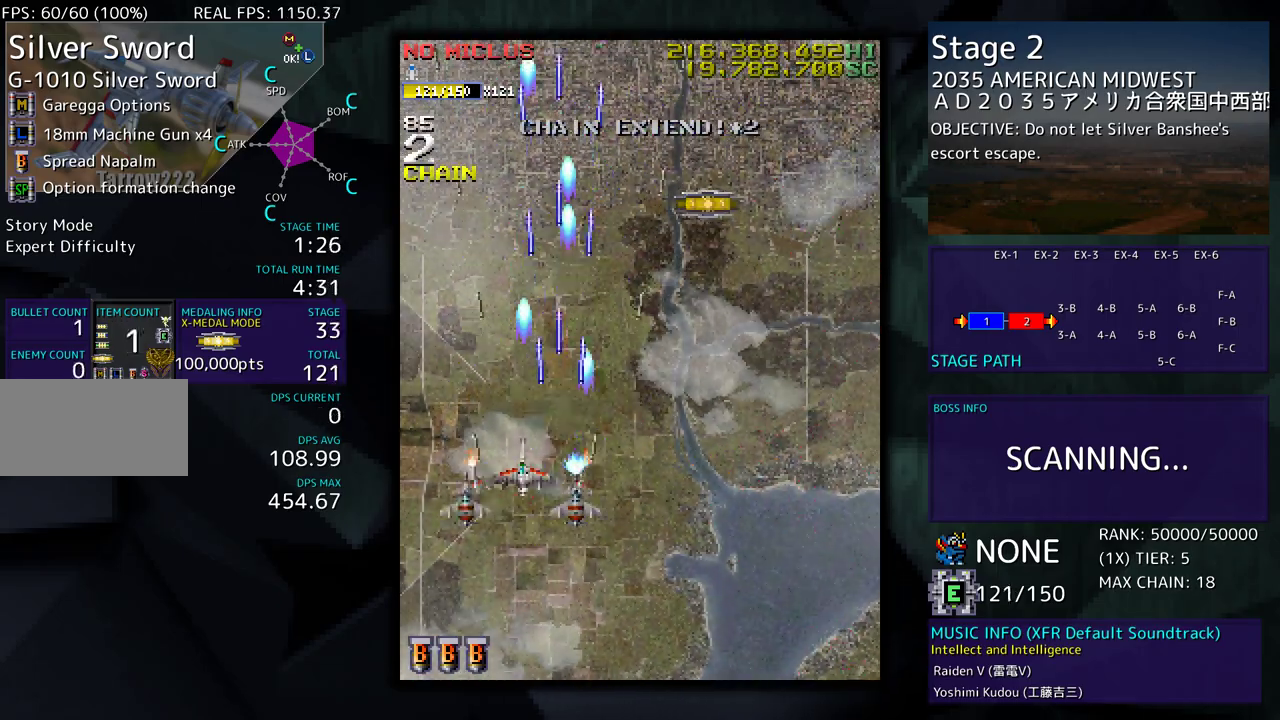
{"buttons": ["DPAD_DOWN"], "events": [[83, "DPAD_DOWN", "down"], [100, "DPAD_LEFT", "up"], [117, "DPAD_DOWN", "up"], [117, "DPAD_RIGHT", "down"], [133, "DPAD_RIGHT", "up"], [267, "DPAD_RIGHT", "down"], [283, "DPAD_DOWN", "down"], [333, "DPAD_DOWN", "up"], [350, "DPAD_DOWN", "down"], [367, "DPAD_DOWN", "up"], [367, "DPAD_RIGHT", "up"], [467, "DPAD_DOWN", "down"]]}
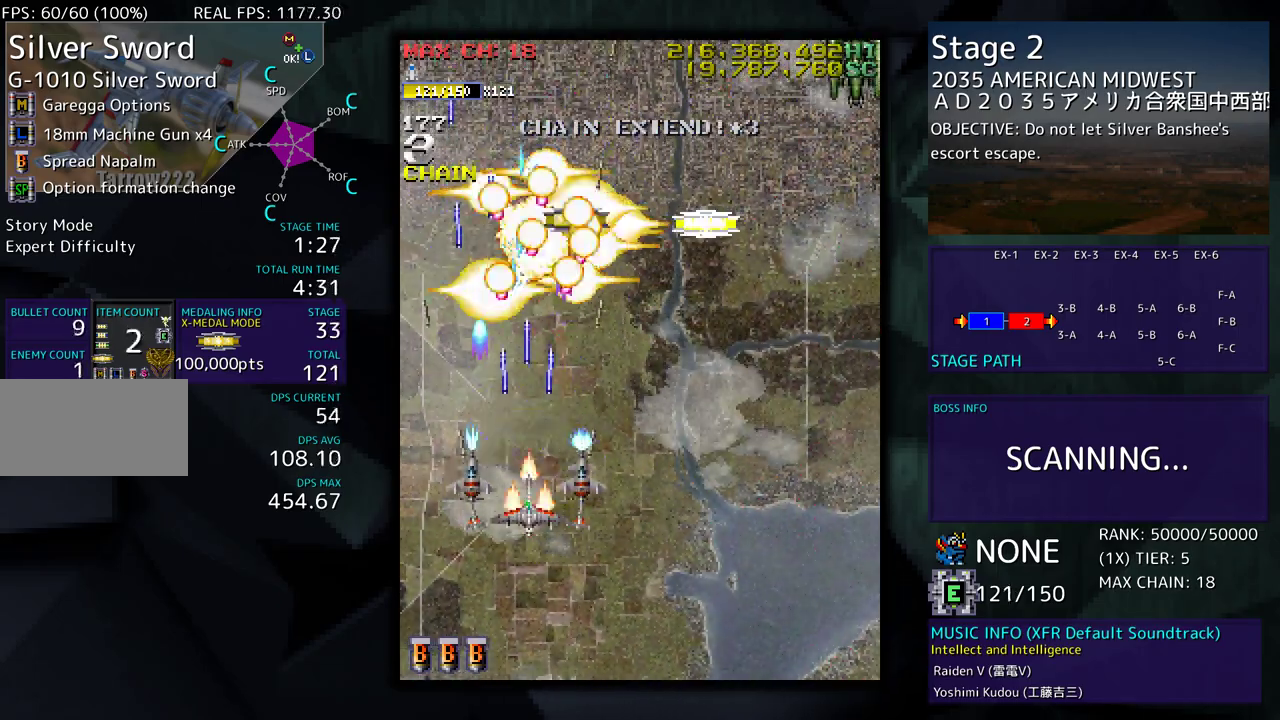
{"buttons": ["DPAD_DOWN"], "events": [[83, "DPAD_DOWN", "up"], [167, "DPAD_DOWN", "down"], [283, "DPAD_DOWN", "up"], [400, "DPAD_DOWN", "down"]]}
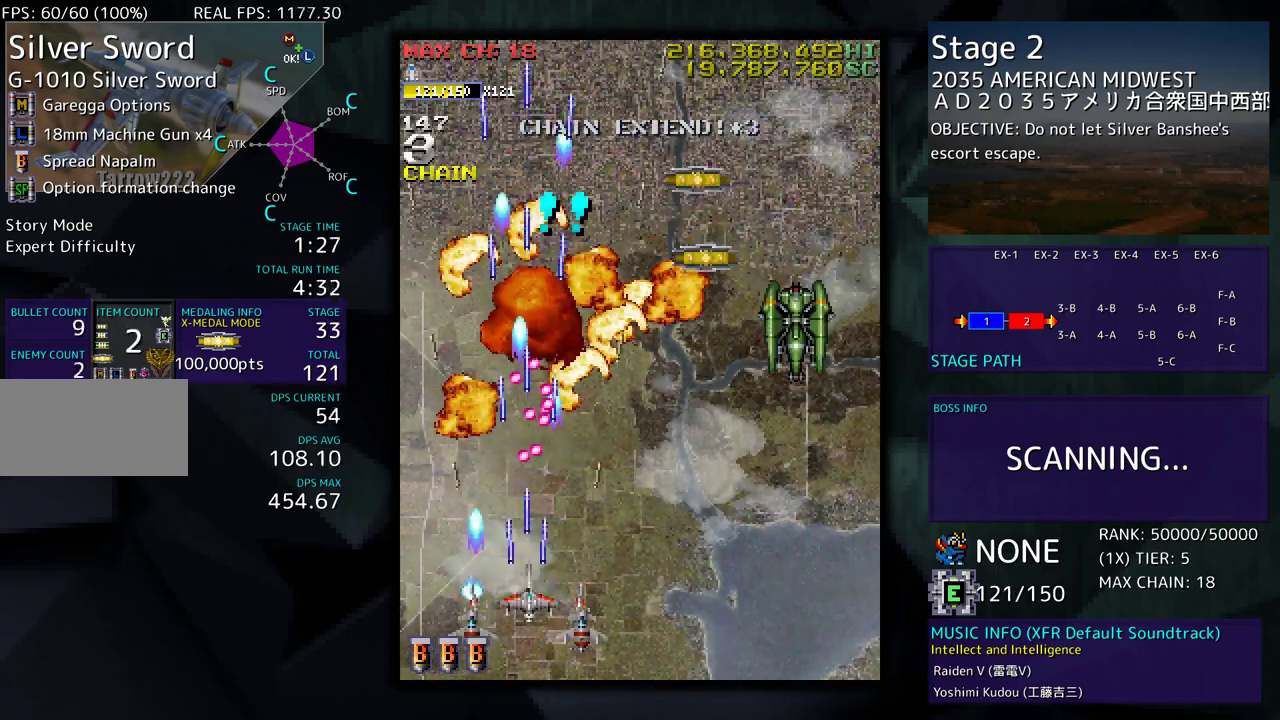
{"buttons": ["DPAD_RIGHT"], "events": [[33, "DPAD_RIGHT", "down"], [50, "DPAD_DOWN", "up"], [183, "DPAD_RIGHT", "up"], [250, "DPAD_RIGHT", "down"]]}
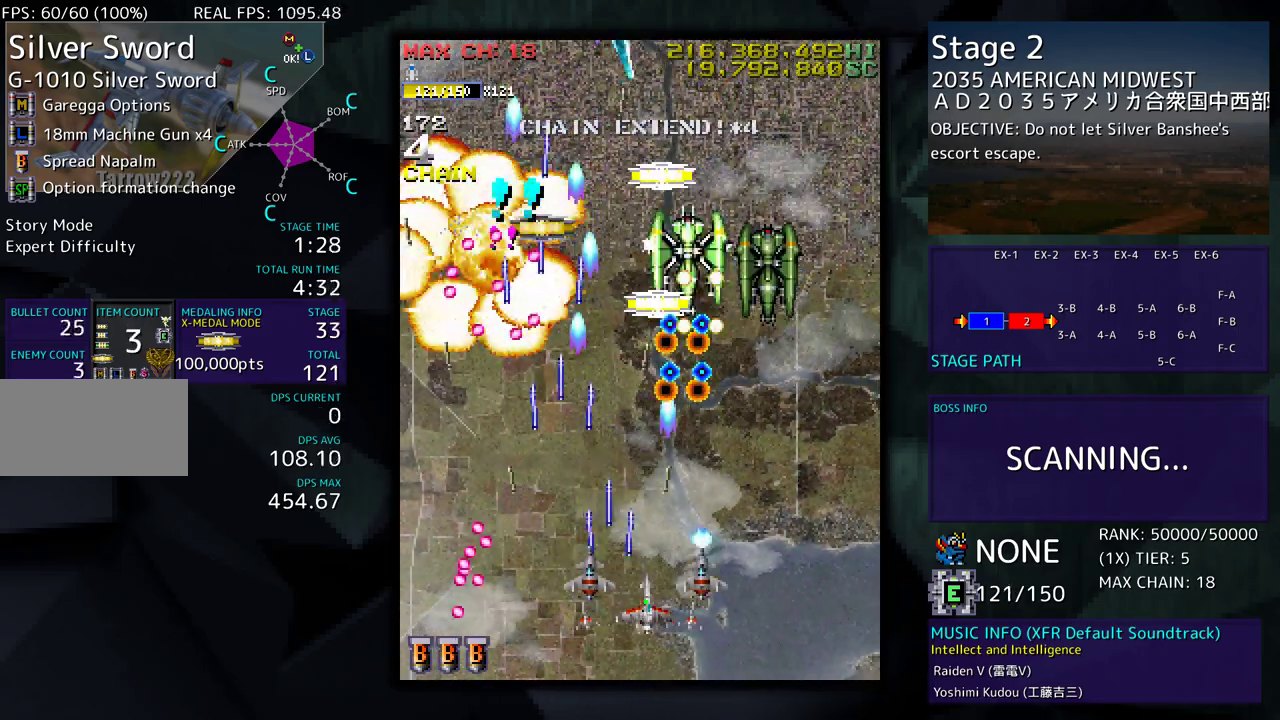
{"buttons": [], "events": [[50, "DPAD_DOWN", "down"], [50, "DPAD_RIGHT", "up"], [217, "DPAD_DOWN", "up"], [250, "DPAD_DOWN", "down"], [250, "DPAD_RIGHT", "down"], [333, "DPAD_RIGHT", "up"], [350, "DPAD_DOWN", "up"], [400, "DPAD_RIGHT", "down"], [500, "DPAD_RIGHT", "up"]]}
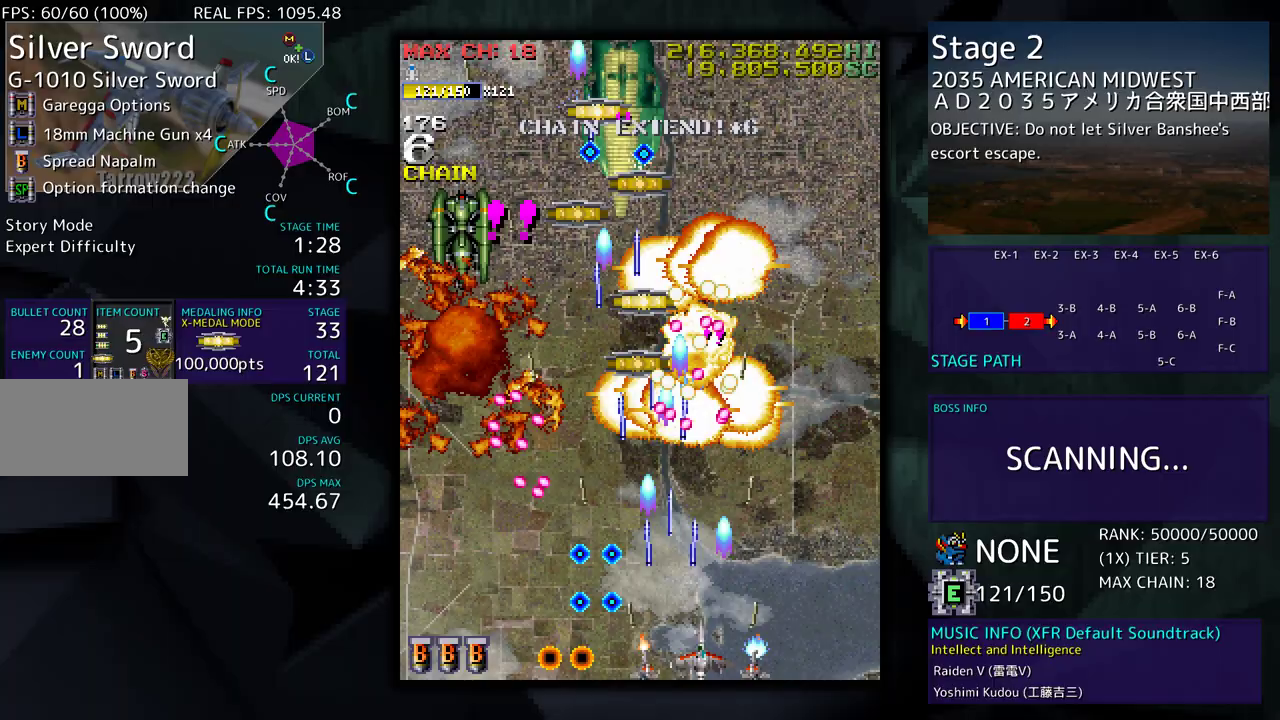
{"buttons": ["DPAD_UP", "DPAD_LEFT"], "events": [[50, "DPAD_RIGHT", "down"], [117, "DPAD_RIGHT", "up"], [183, "DPAD_RIGHT", "down"], [183, "DPAD_UP", "down"], [483, "DPAD_RIGHT", "up"], [500, "DPAD_LEFT", "down"]]}
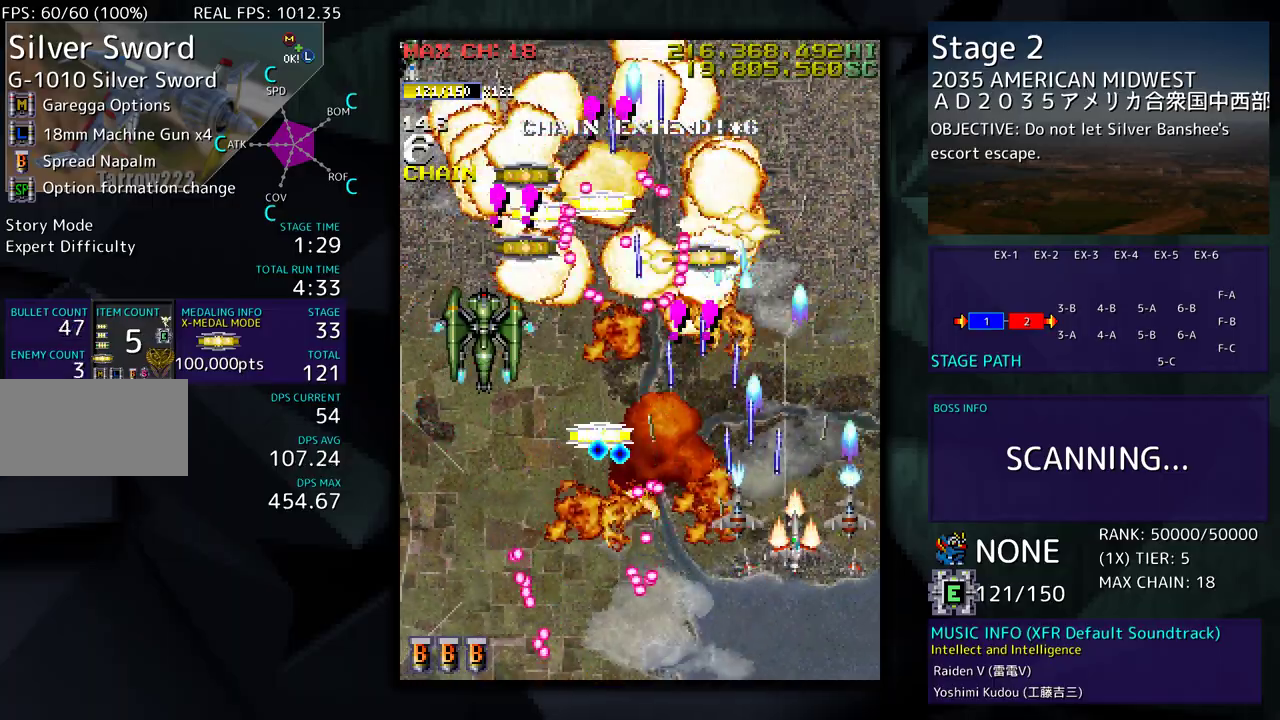
{"buttons": ["DPAD_DOWN", "DPAD_LEFT"], "events": [[67, "DPAD_UP", "up"], [117, "DPAD_DOWN", "down"], [183, "DPAD_LEFT", "up"], [233, "DPAD_DOWN", "up"], [300, "DPAD_DOWN", "down"], [400, "DPAD_DOWN", "up"], [483, "DPAD_DOWN", "down"], [483, "DPAD_LEFT", "down"]]}
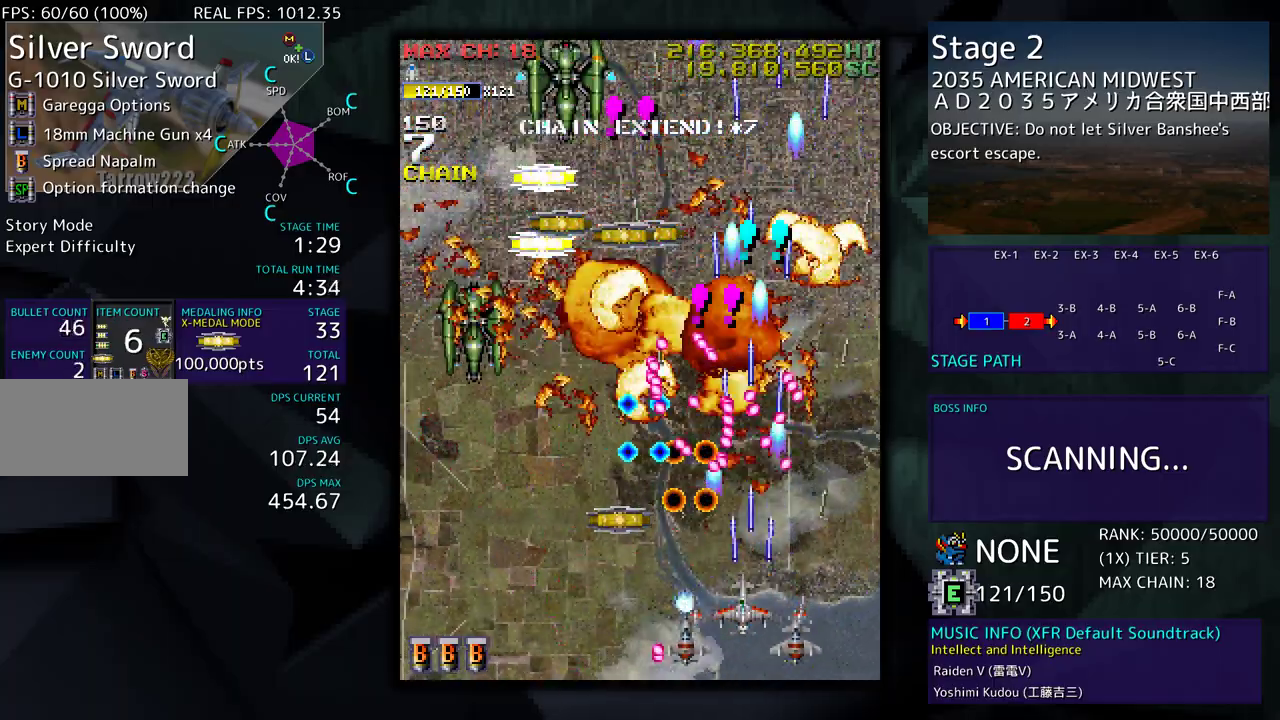
{"buttons": [], "events": [[67, "DPAD_DOWN", "up"], [233, "DPAD_UP", "down"], [333, "DPAD_LEFT", "up"], [333, "DPAD_UP", "up"], [367, "DPAD_DOWN", "down"], [367, "DPAD_LEFT", "down"], [467, "DPAD_DOWN", "up"], [483, "DPAD_LEFT", "up"]]}
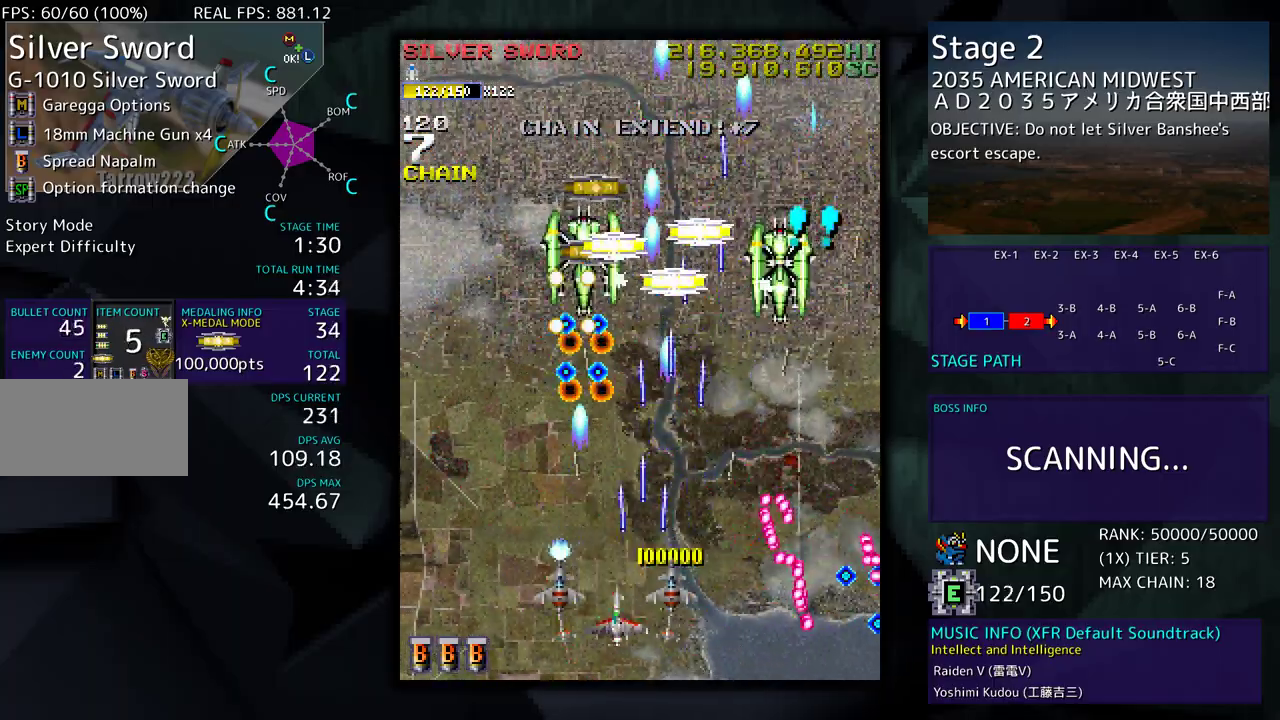
{"buttons": ["DPAD_LEFT"], "events": [[50, "DPAD_DOWN", "down"], [133, "DPAD_LEFT", "down"], [167, "DPAD_DOWN", "up"], [267, "DPAD_LEFT", "up"], [283, "DPAD_LEFT", "down"]]}
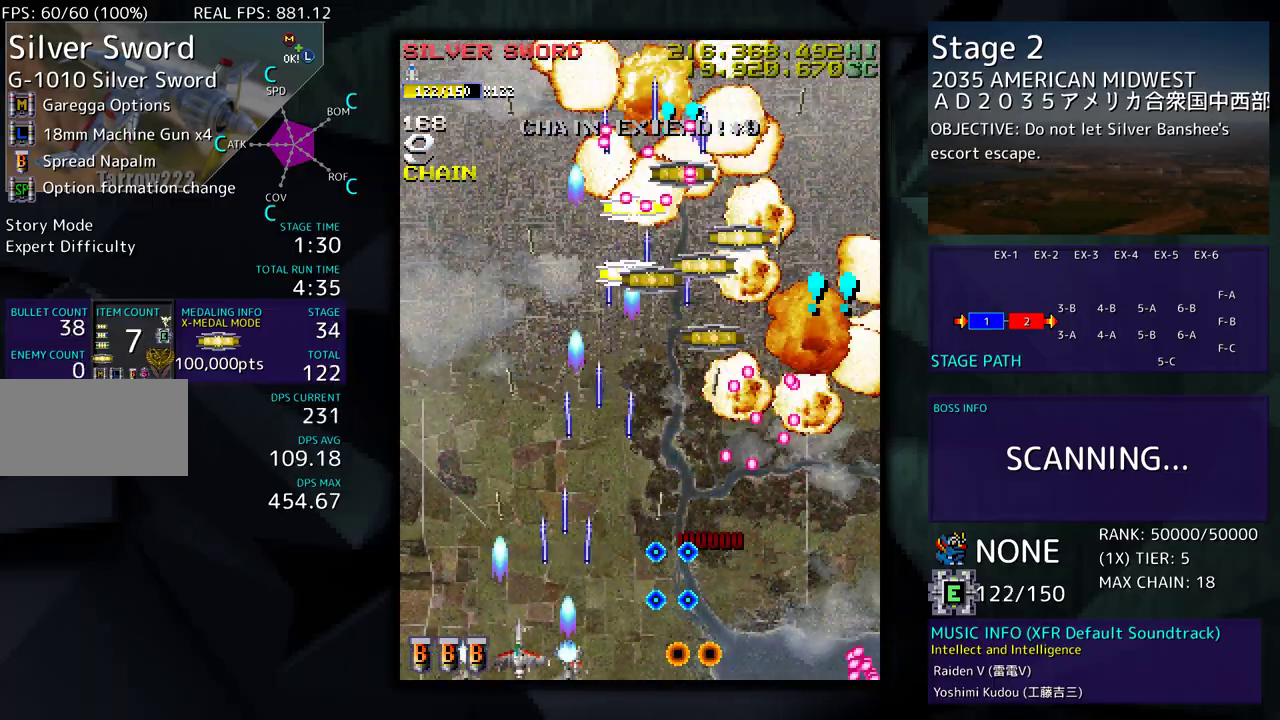
{"buttons": ["DPAD_UP", "DPAD_RIGHT"], "events": [[67, "DPAD_LEFT", "up"], [133, "DPAD_LEFT", "down"], [133, "DPAD_UP", "down"], [267, "DPAD_LEFT", "up"], [467, "DPAD_RIGHT", "down"]]}
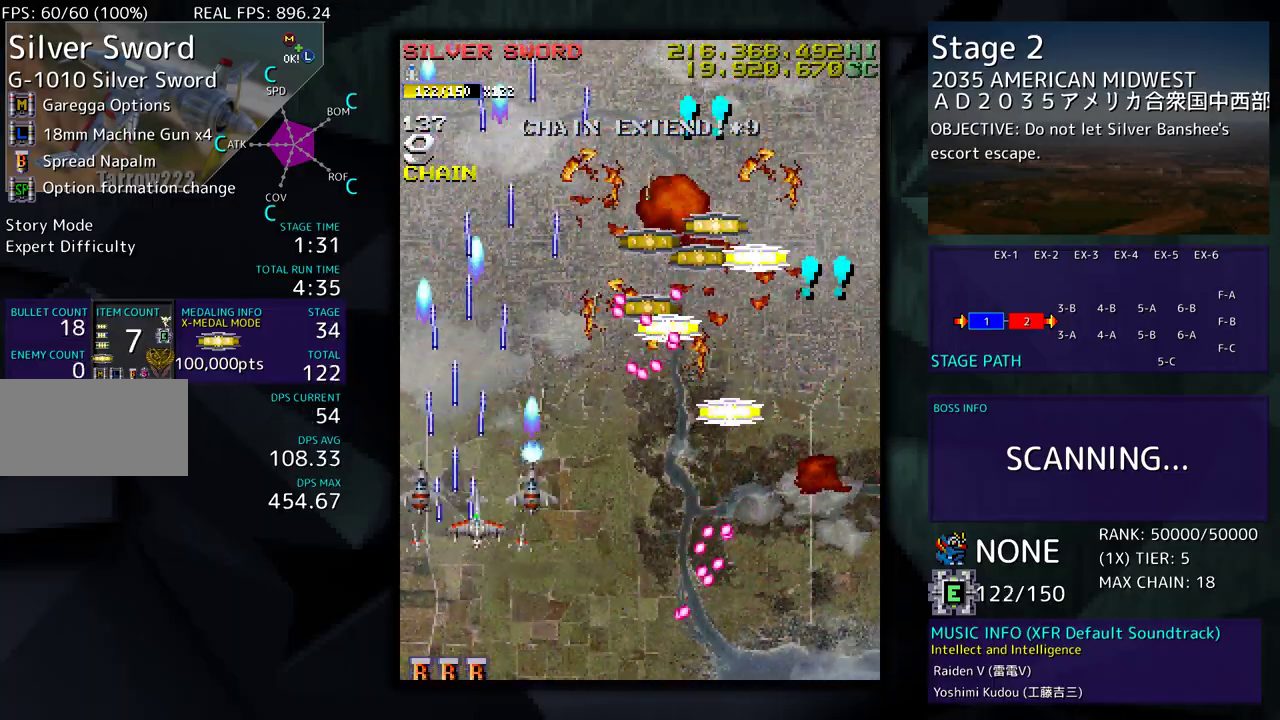
{"buttons": ["DPAD_UP", "DPAD_RIGHT"], "events": [[33, "DPAD_UP", "up"], [83, "DPAD_DOWN", "down"], [167, "DPAD_DOWN", "up"], [200, "DPAD_UP", "down"], [233, "DPAD_UP", "up"], [250, "DPAD_DOWN", "down"], [367, "DPAD_DOWN", "up"], [400, "DPAD_UP", "down"]]}
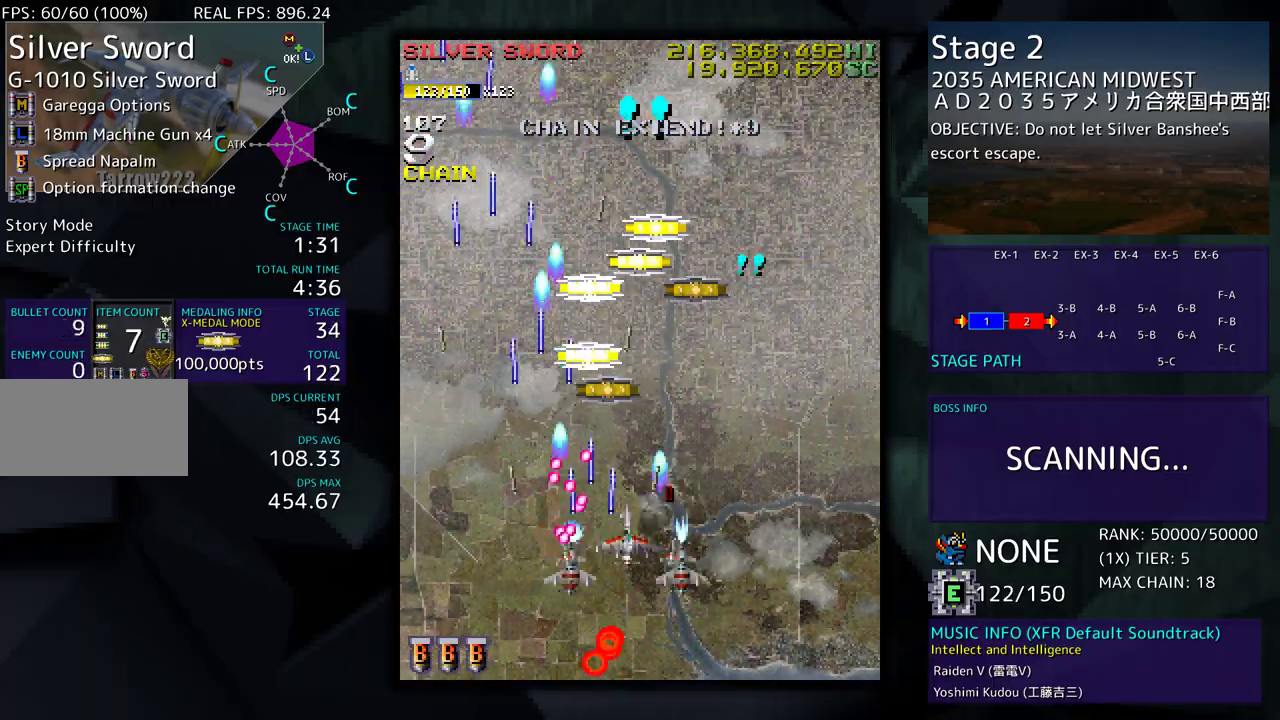
{"buttons": ["DPAD_UP", "DPAD_RIGHT"], "events": [[83, "DPAD_RIGHT", "up"], [183, "DPAD_LEFT", "down"], [367, "DPAD_LEFT", "up"], [400, "DPAD_RIGHT", "down"]]}
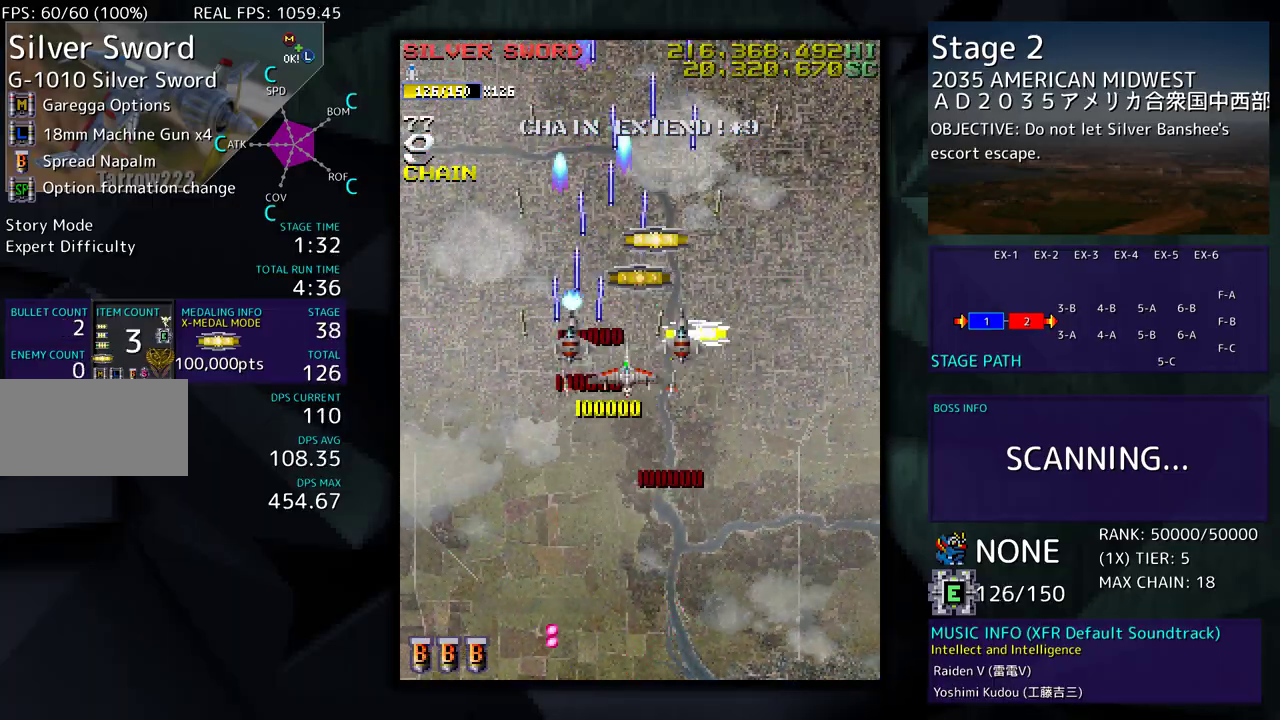
{"buttons": ["DPAD_DOWN"], "events": [[117, "DPAD_RIGHT", "up"], [400, "DPAD_UP", "up"], [417, "DPAD_DOWN", "down"], [433, "DPAD_LEFT", "down"], [500, "DPAD_LEFT", "up"]]}
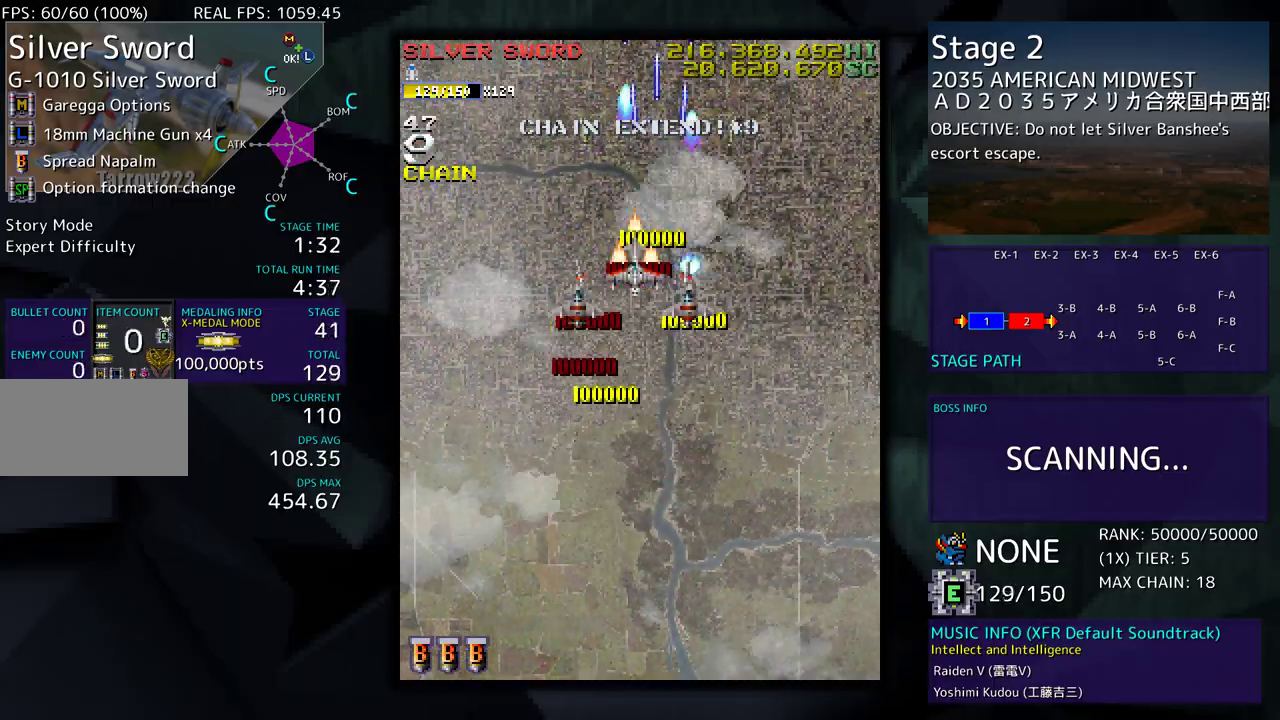
{"buttons": ["DPAD_DOWN"], "events": [[50, "DPAD_LEFT", "down"], [83, "DPAD_DOWN", "up"], [267, "DPAD_DOWN", "down"], [383, "DPAD_LEFT", "up"]]}